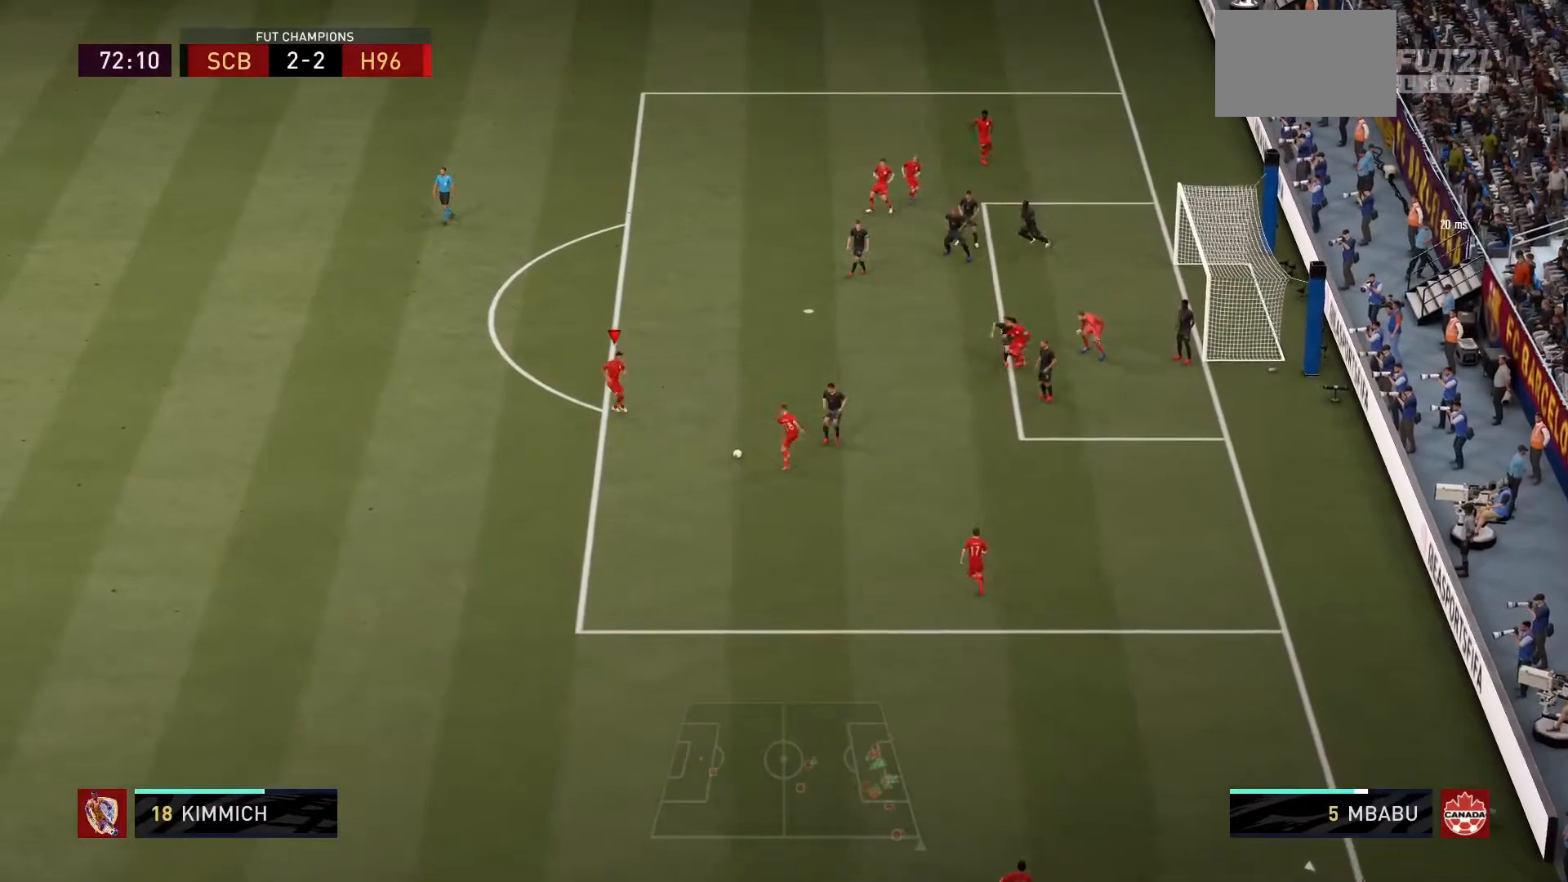
Gameplay with a controller (PlayStation layout); each line is a JSON object with the inputs held at the frame after it. "events" lists button and stick changes between this image and that frame as [ms after this image, input, new state], when the widget could be followed in between. Not read: L3 R3.
{"buttons": [], "left_stick": "up-right", "right_stick": "center", "events": [[66, "left_stick", "up"], [300, "left_stick", "up-right"], [333, "right_stick", "down-left"], [400, "right_stick", "center"]]}
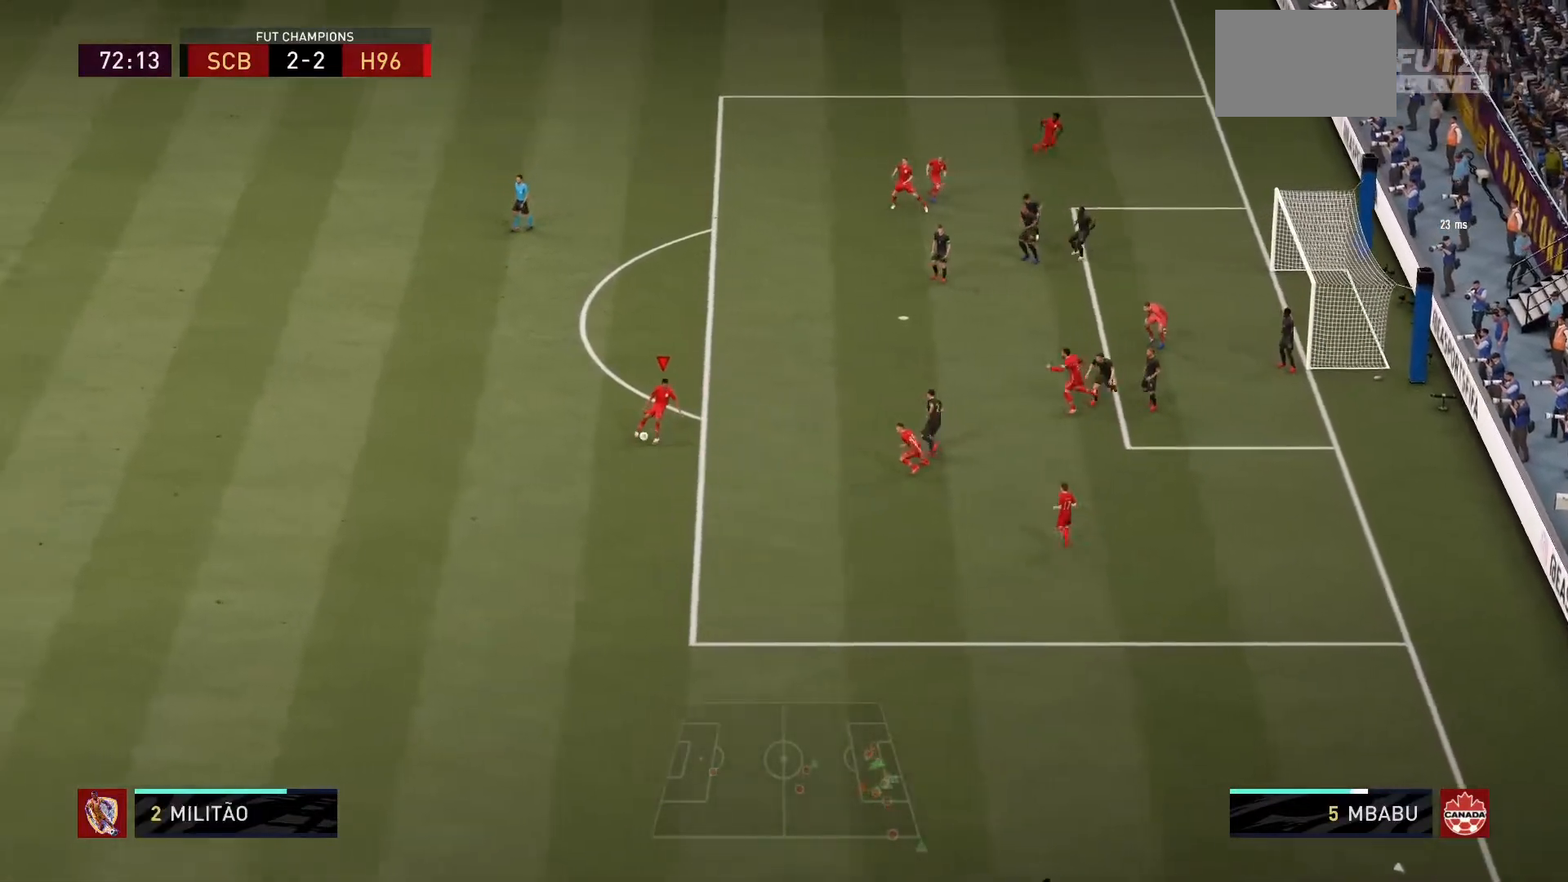
{"buttons": [], "left_stick": "up-right", "right_stick": "center", "events": [[134, "left_stick", "up"], [501, "left_stick", "up-right"]]}
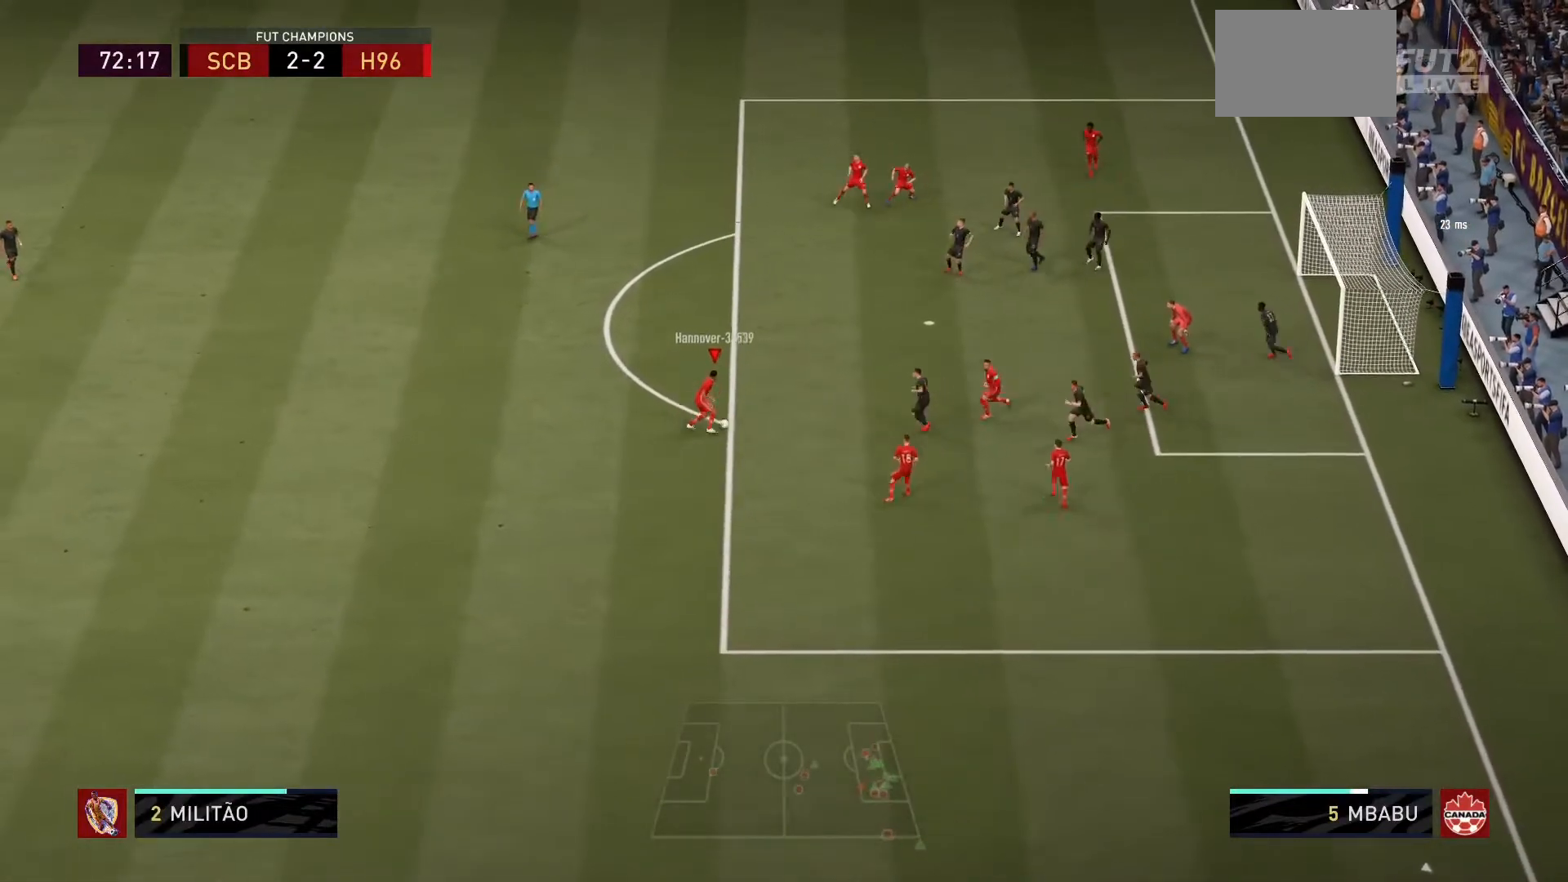
{"buttons": ["R1"], "left_stick": "up-right", "right_stick": "center", "events": [[66, "CIRCLE", "down"], [100, "R2", "down"], [267, "CIRCLE", "up"], [333, "R2", "up"], [367, "R1", "down"]]}
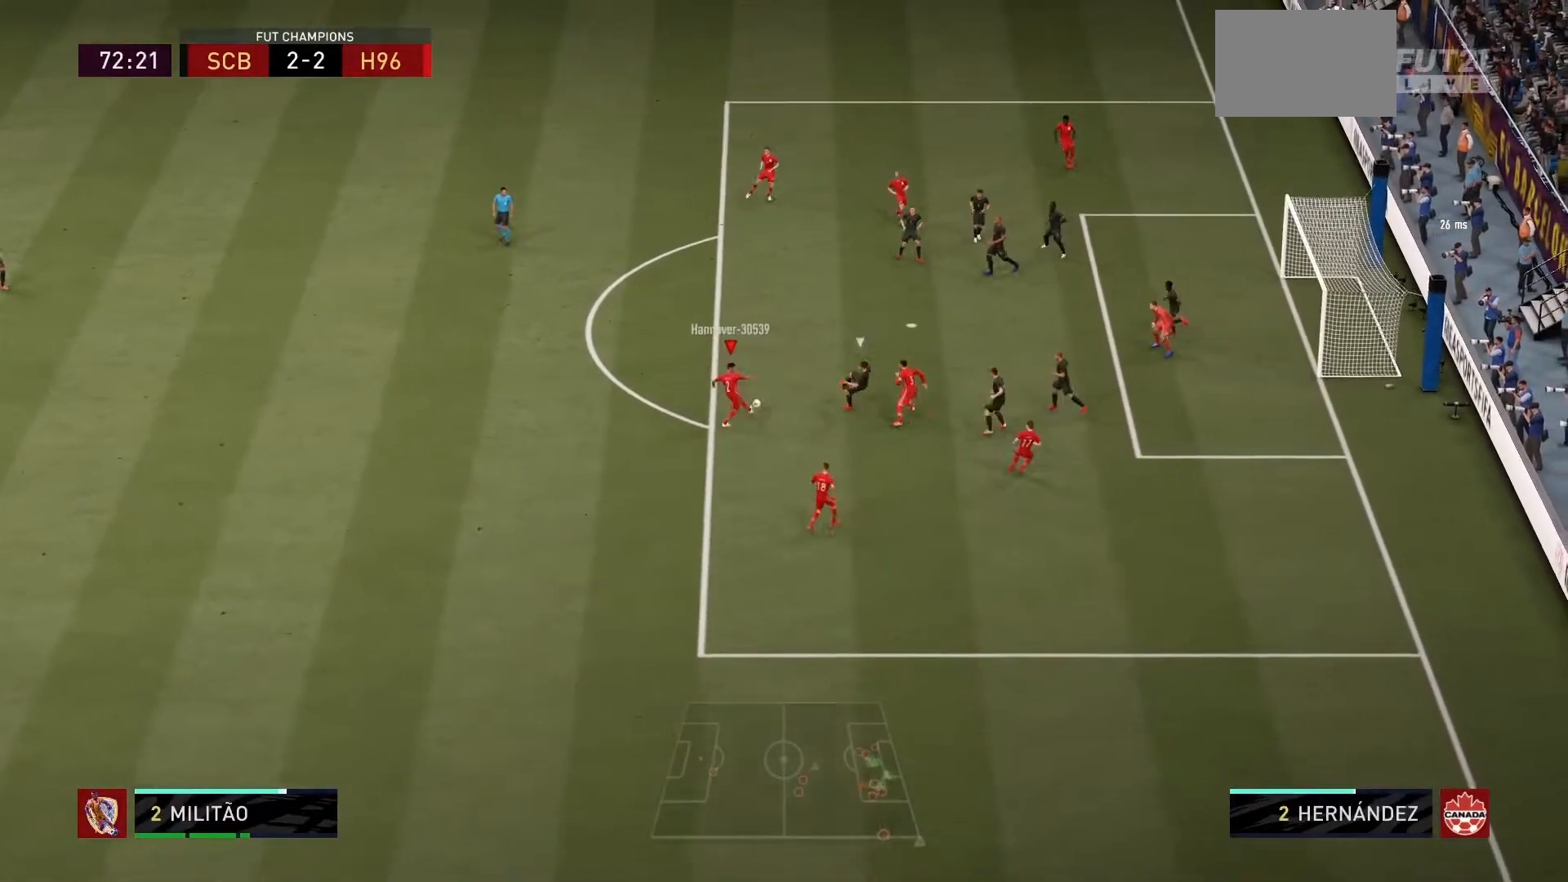
{"buttons": ["R1"], "left_stick": "down-right", "right_stick": "center", "events": [[234, "left_stick", "right"], [367, "left_stick", "down-right"]]}
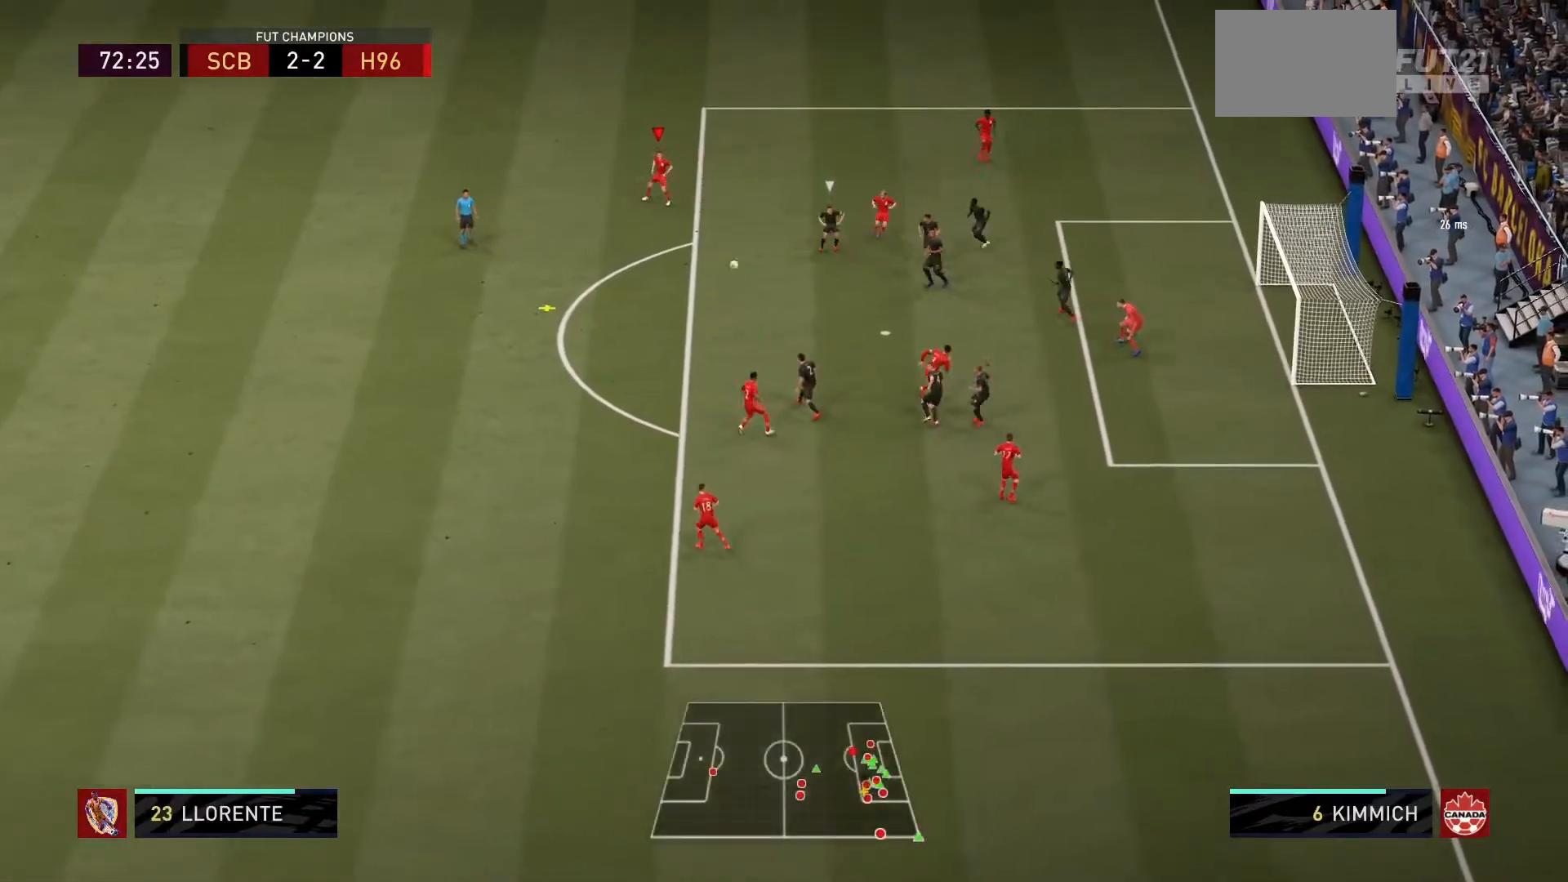
{"buttons": ["R1"], "left_stick": "down-left", "right_stick": "center", "events": [[167, "left_stick", "up-right"], [267, "left_stick", "up-left"], [367, "left_stick", "down-left"]]}